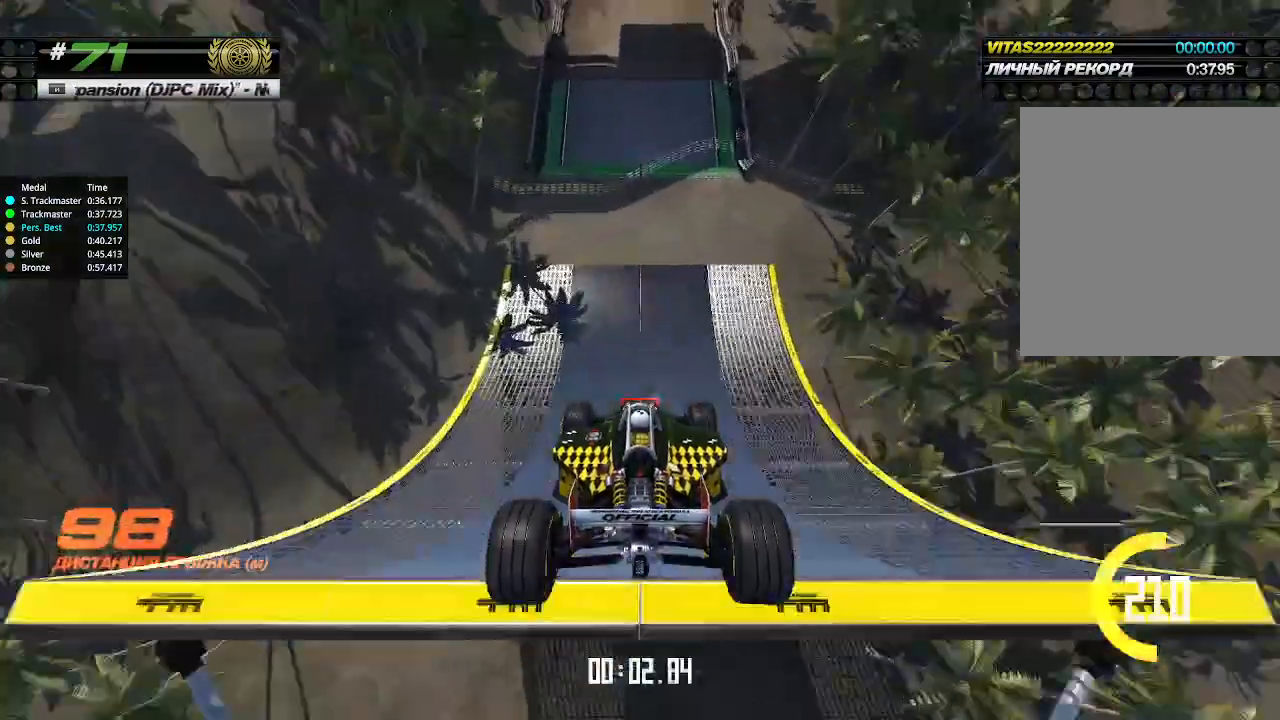
Gameplay with keyboard; each line is a JSON object with the keys held at the frame after it. "events" lists presses ("down") and releases ("up") of "down", "left", "right" and "up" between this image and that frame as [ms after this image, input, new state], when the widget could be followed in between. No other keys are recorded. Mouse input is not recorded.
{"keys": ["up"], "events": []}
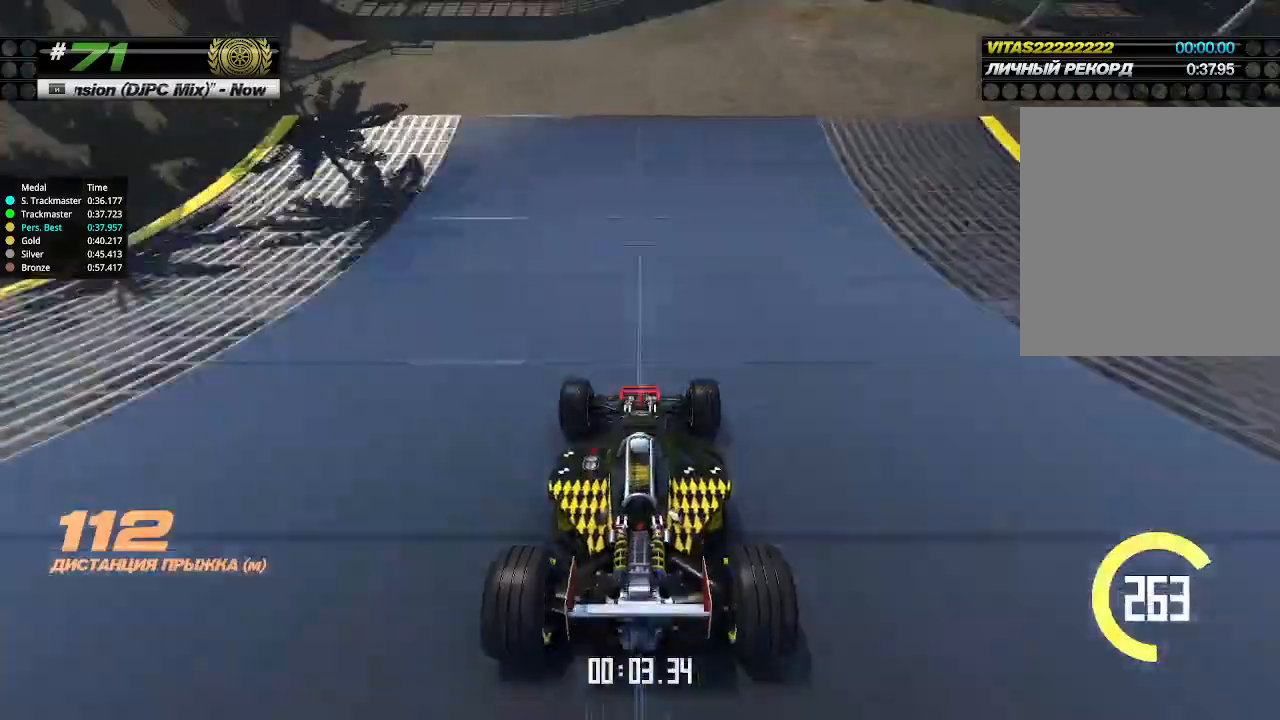
{"keys": ["up"], "events": []}
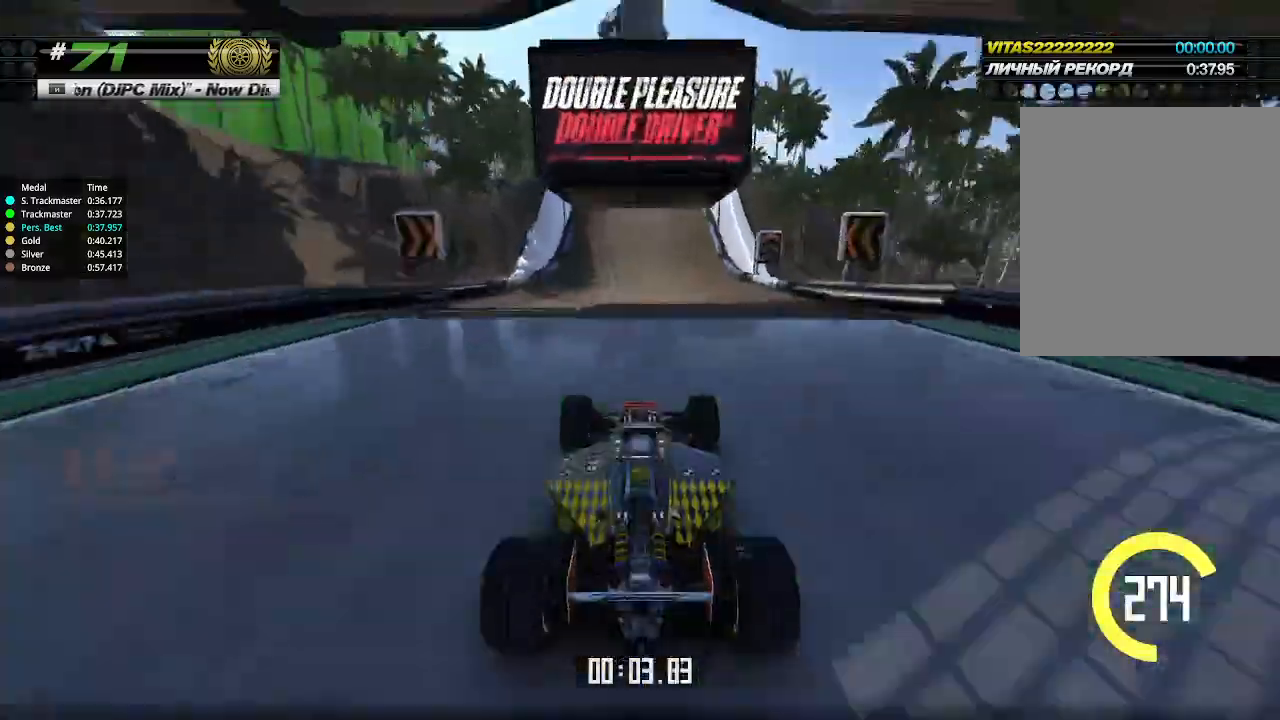
{"keys": ["up"], "events": []}
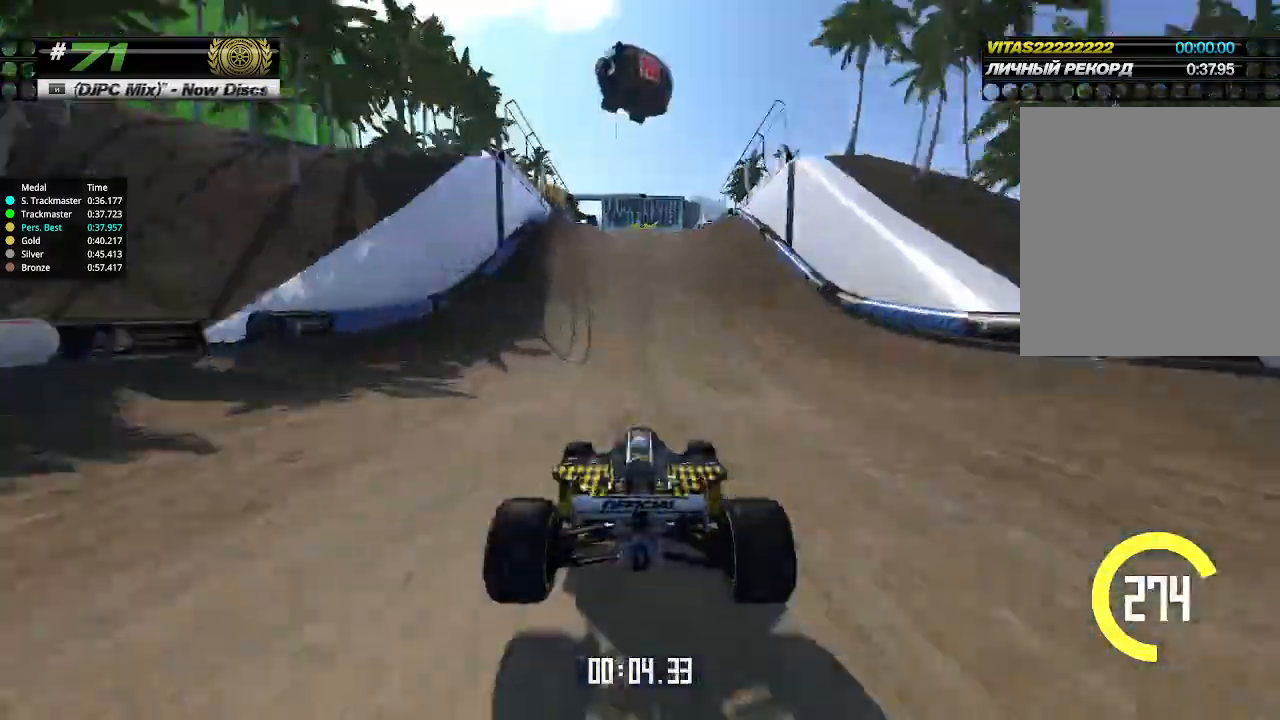
{"keys": ["up"], "events": [[67, "left", "down"], [133, "left", "up"]]}
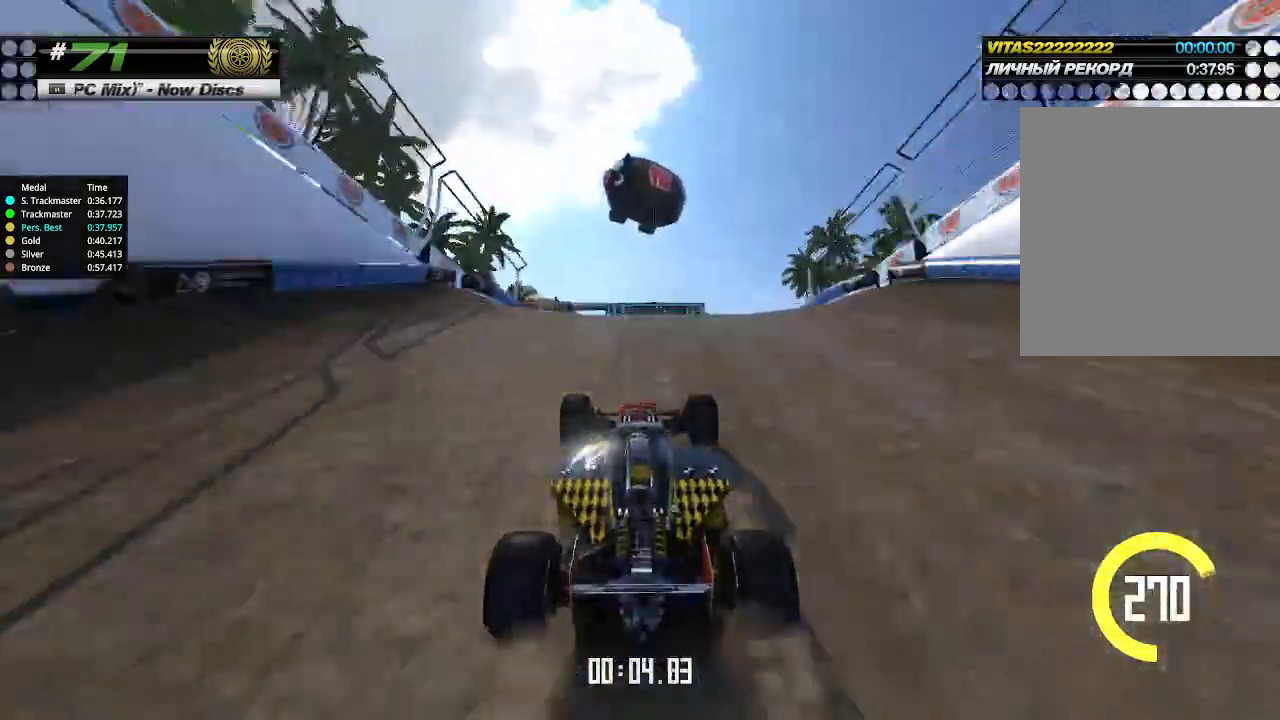
{"keys": ["up"], "events": [[233, "down", "down"], [300, "down", "up"]]}
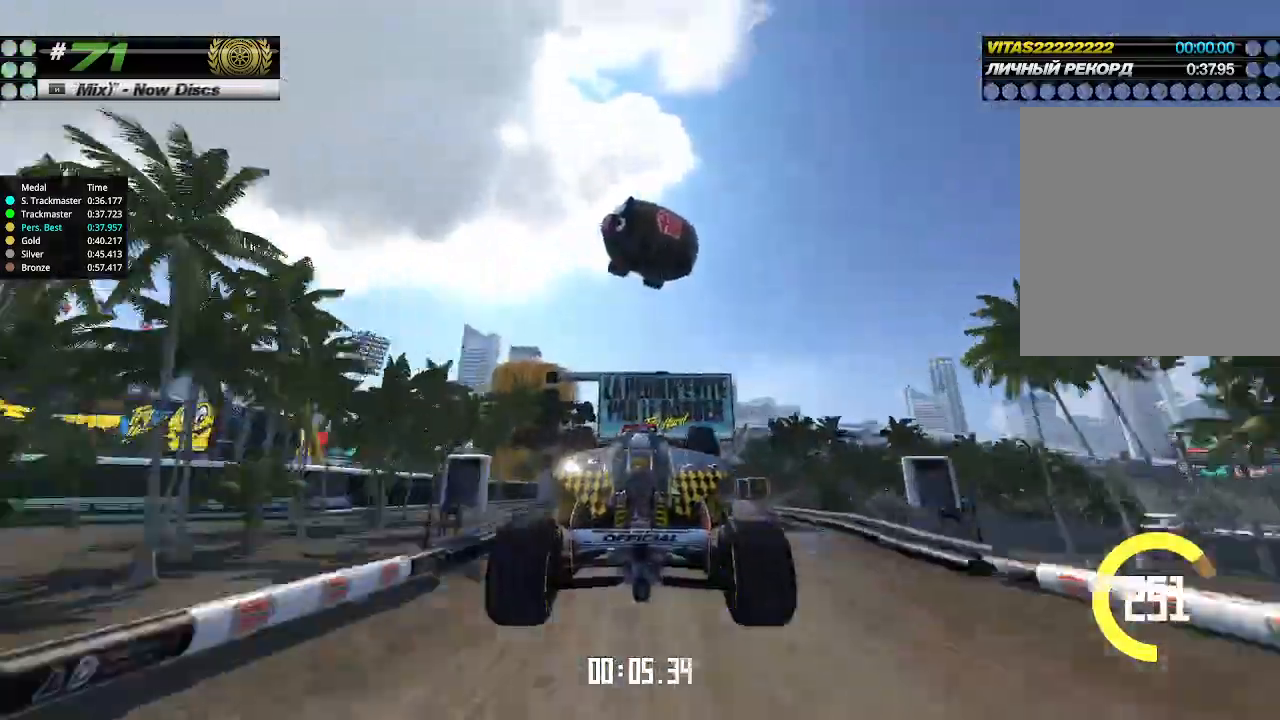
{"keys": ["right", "up"], "events": [[233, "right", "down"], [333, "right", "up"], [500, "right", "down"]]}
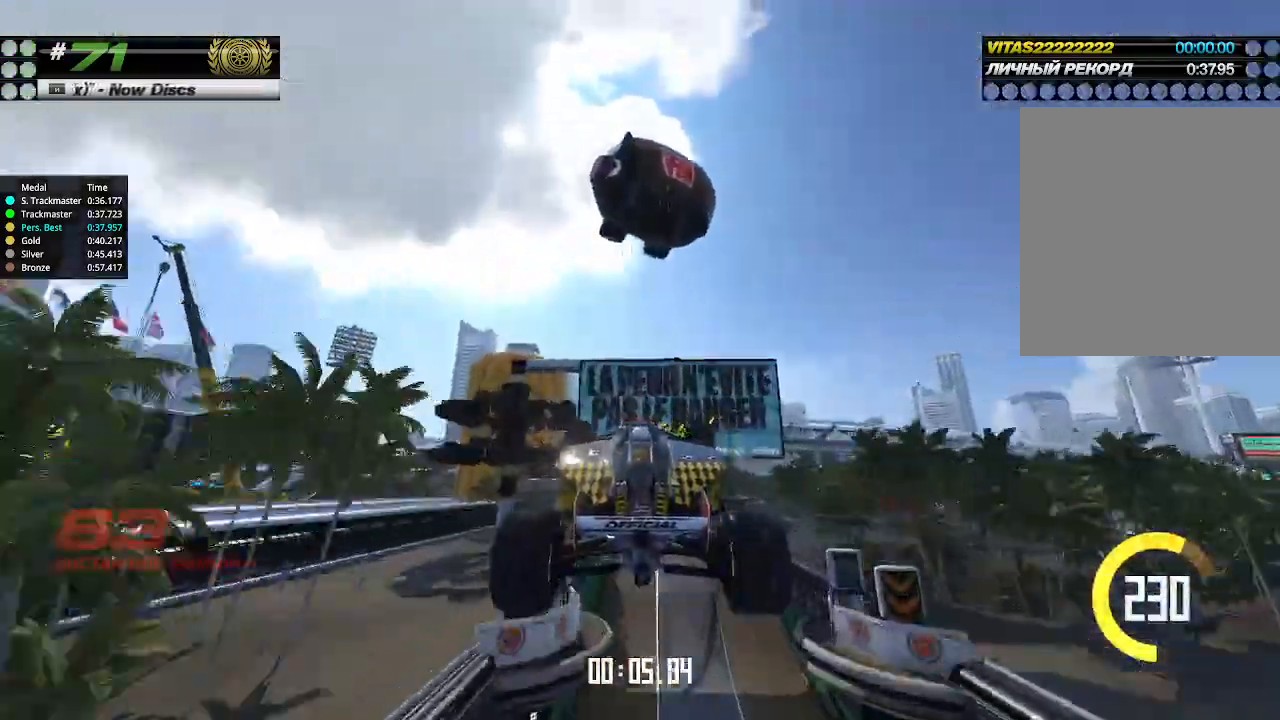
{"keys": ["up"], "events": [[100, "right", "up"], [167, "right", "down"], [300, "right", "up"], [367, "right", "down"], [467, "right", "up"]]}
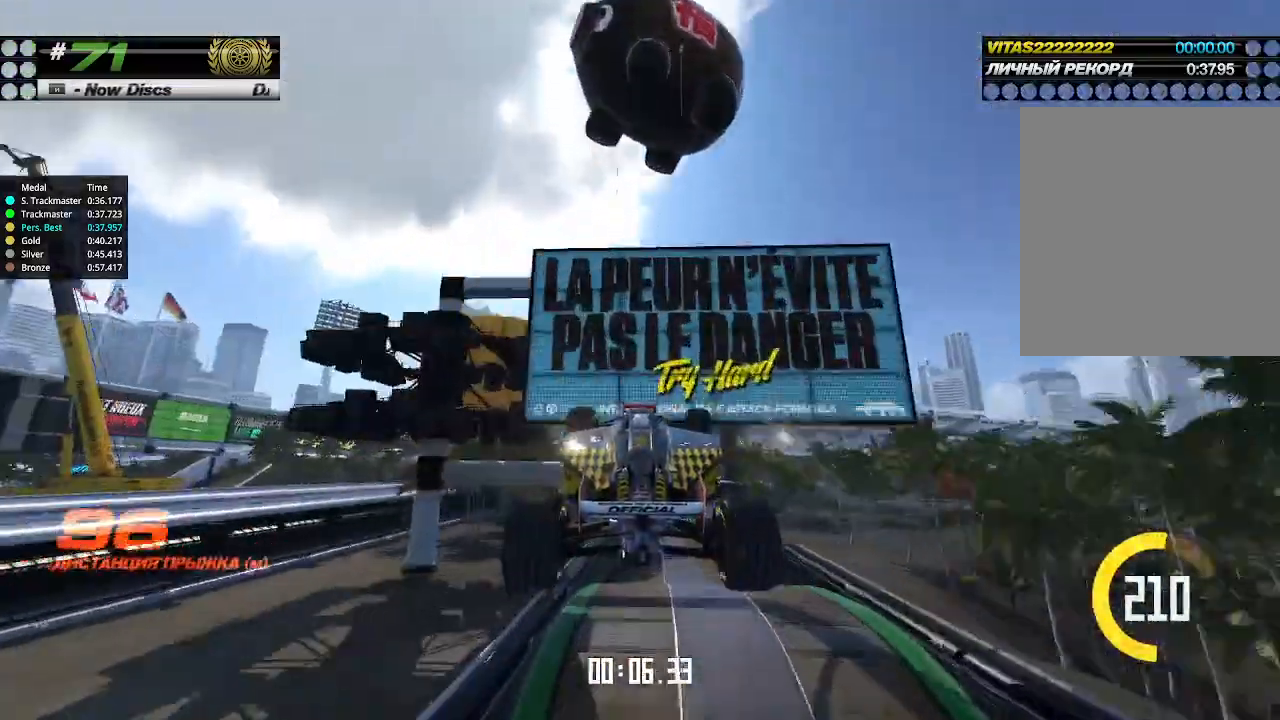
{"keys": ["up"], "events": [[33, "right", "down"], [167, "right", "up"], [200, "right", "down"], [300, "right", "up"], [400, "right", "down"], [500, "right", "up"]]}
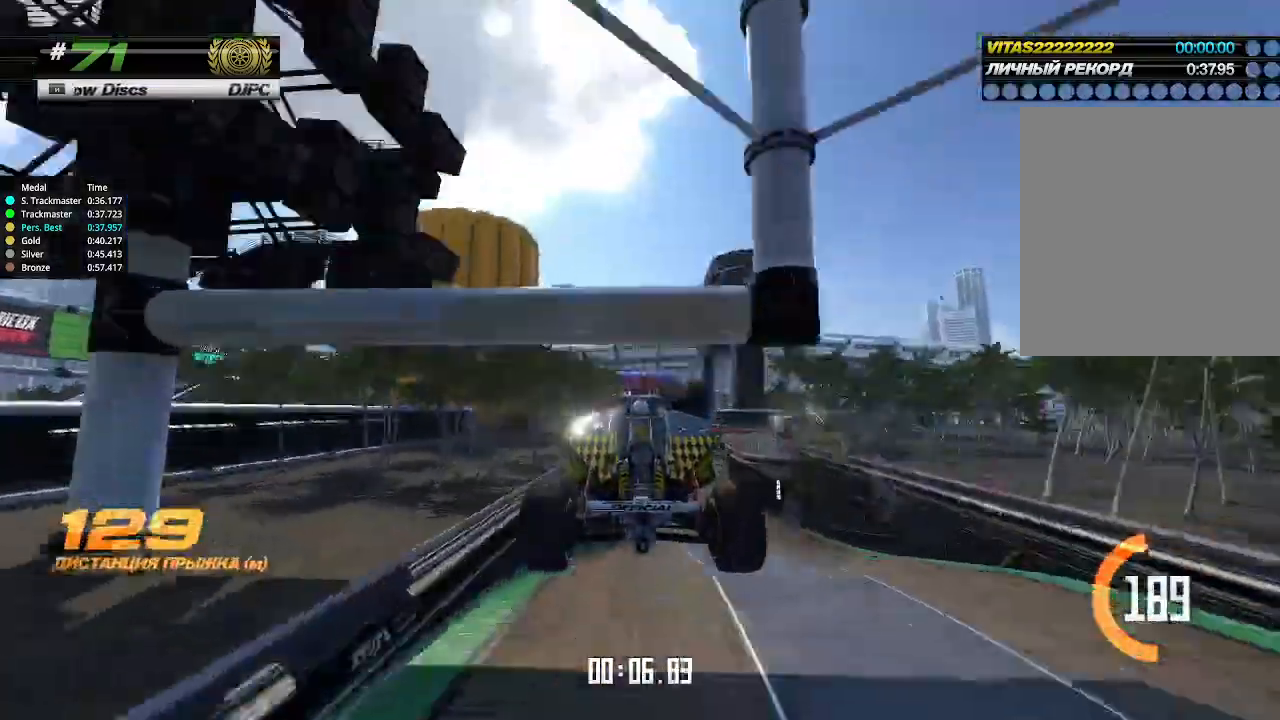
{"keys": ["right", "up"], "events": [[100, "right", "down"], [167, "right", "up"], [267, "right", "down"], [367, "right", "up"], [467, "right", "down"]]}
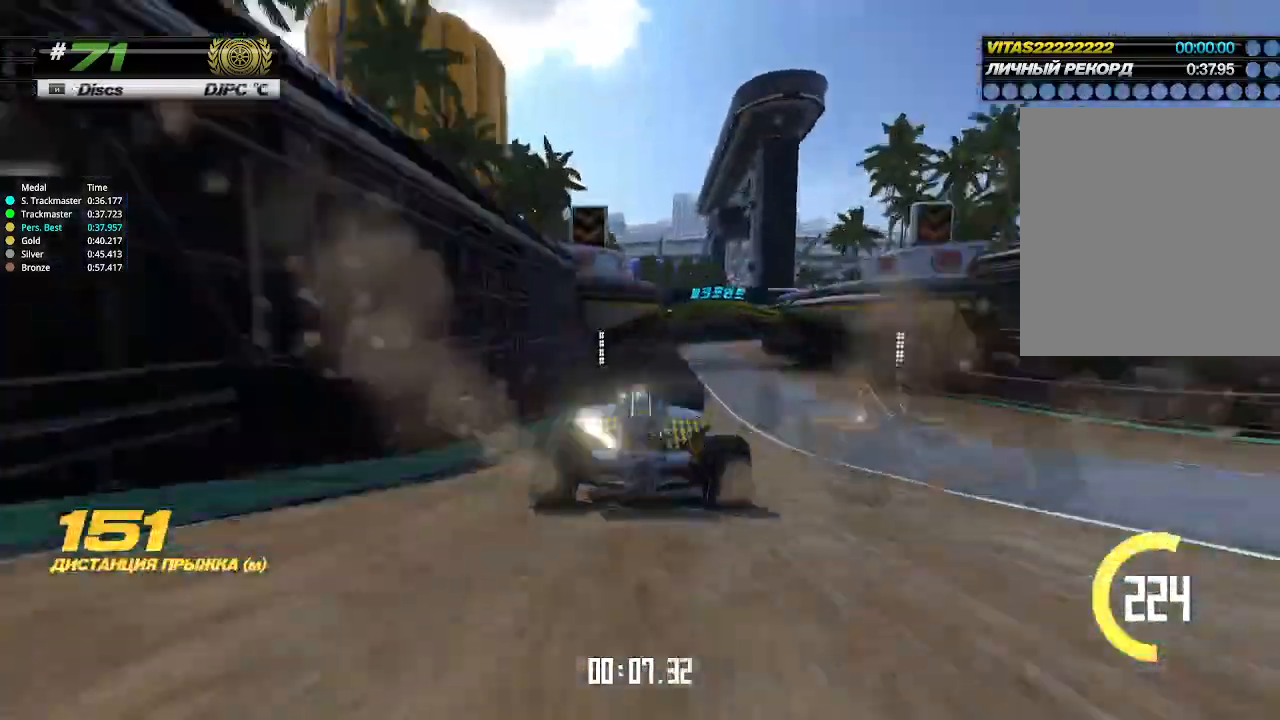
{"keys": ["right", "up"], "events": [[33, "right", "up"], [433, "right", "down"]]}
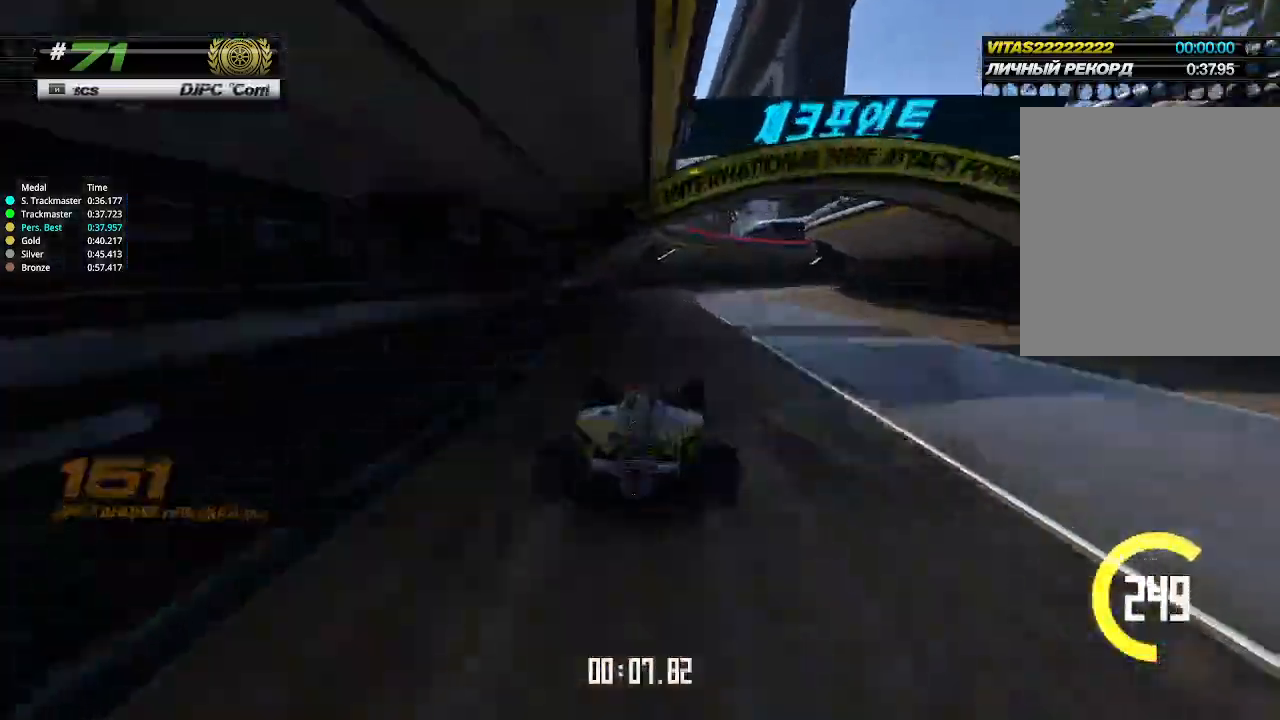
{"keys": ["right", "up"], "events": []}
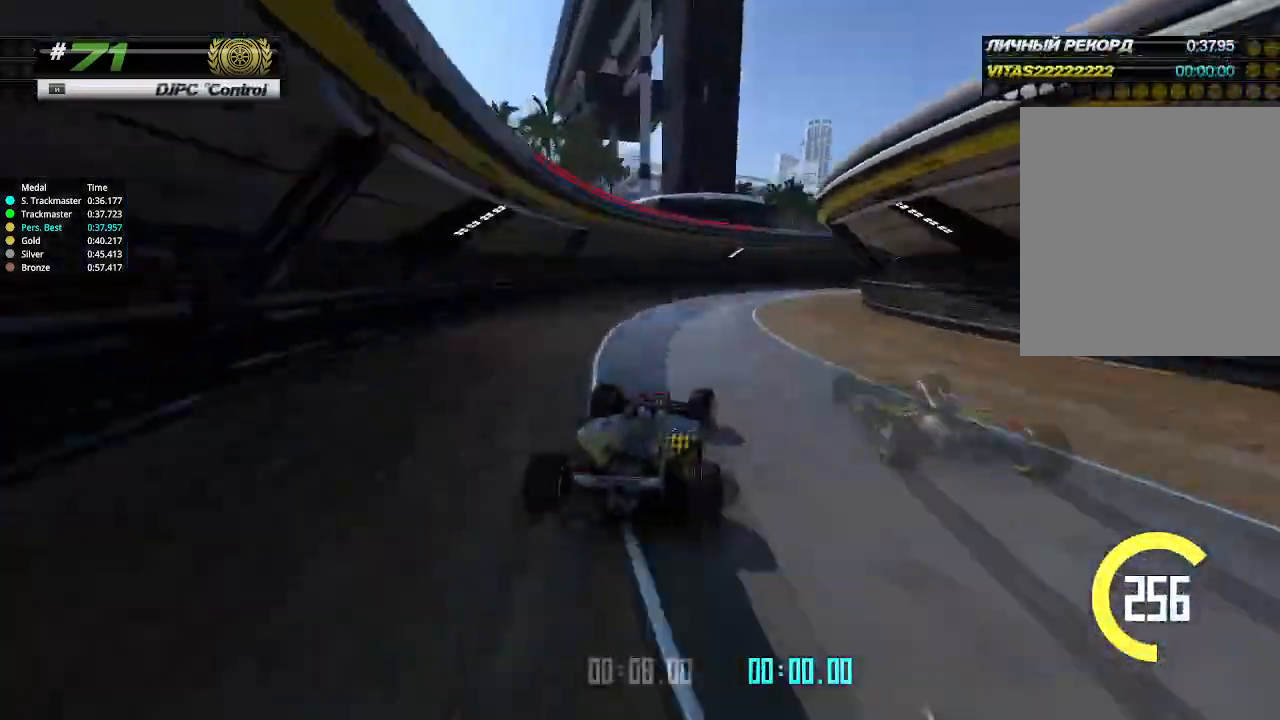
{"keys": ["right", "up"], "events": []}
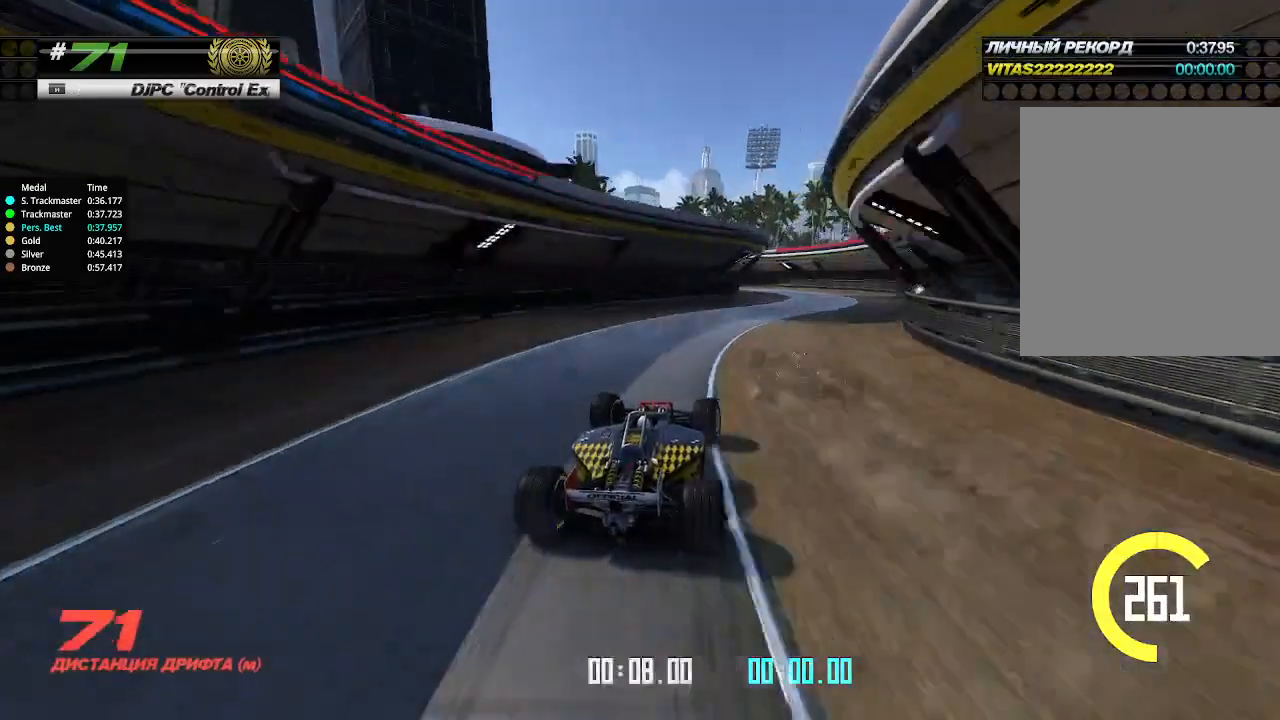
{"keys": ["left", "up"], "events": [[200, "right", "up"], [233, "left", "down"]]}
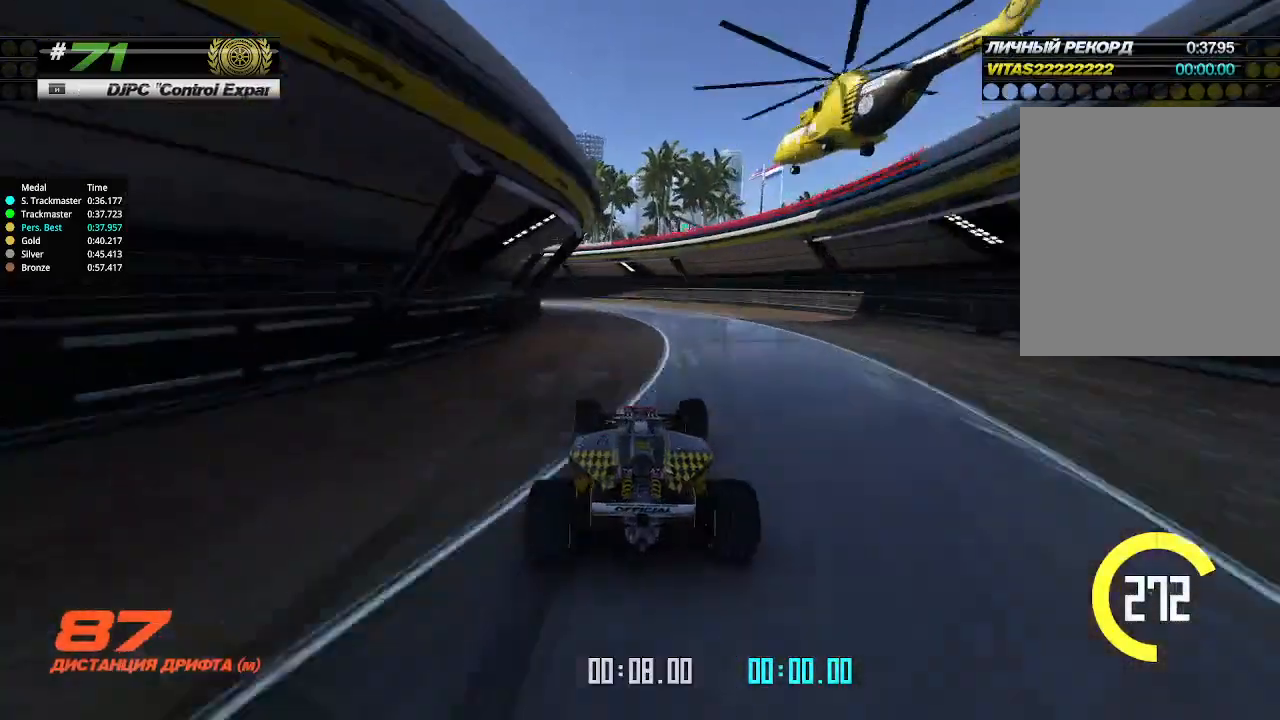
{"keys": ["left"], "events": [[33, "up", "up"]]}
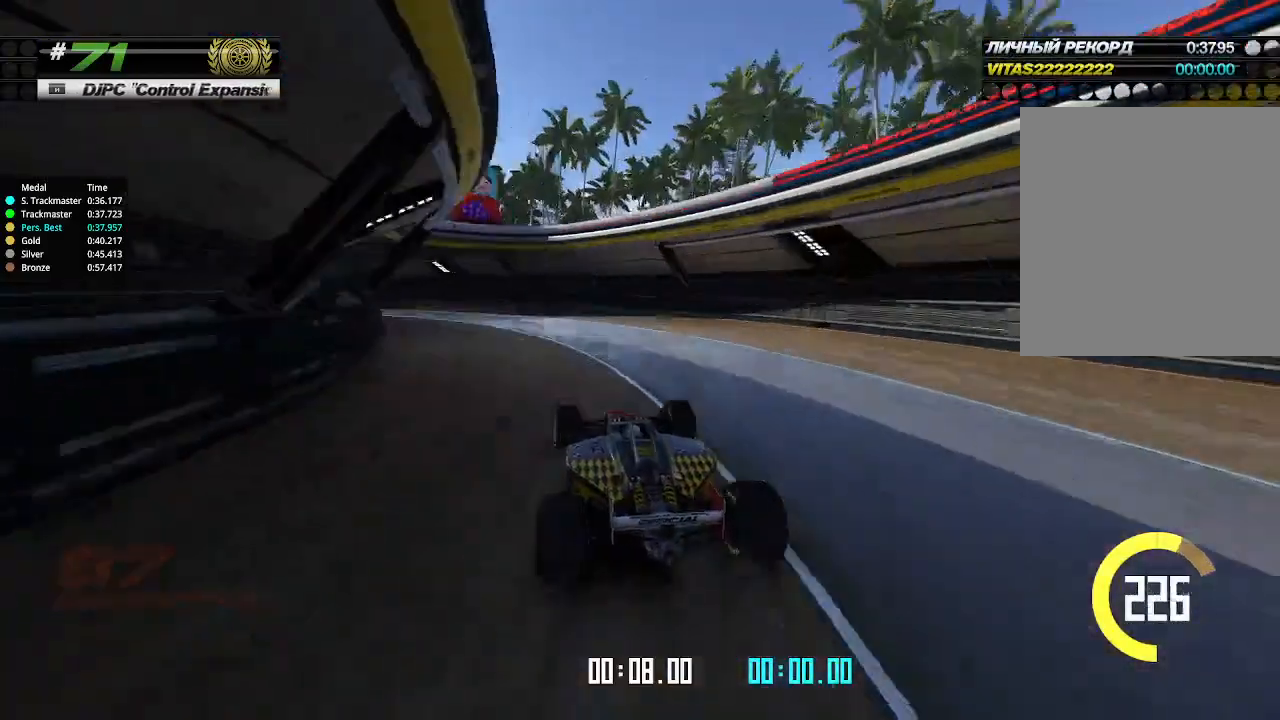
{"keys": ["left"], "events": [[67, "up", "down"], [433, "up", "up"]]}
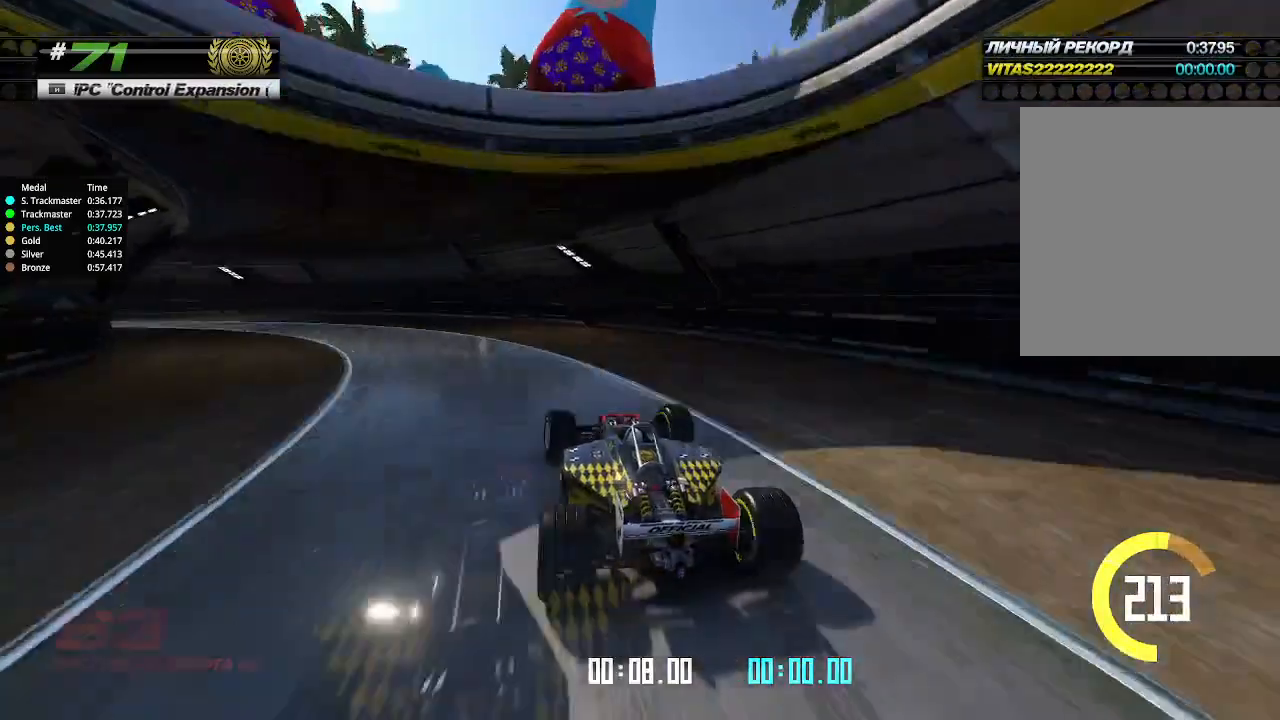
{"keys": ["left", "up"], "events": [[167, "up", "down"], [433, "left", "up"], [433, "up", "up"], [467, "left", "down"], [467, "up", "down"]]}
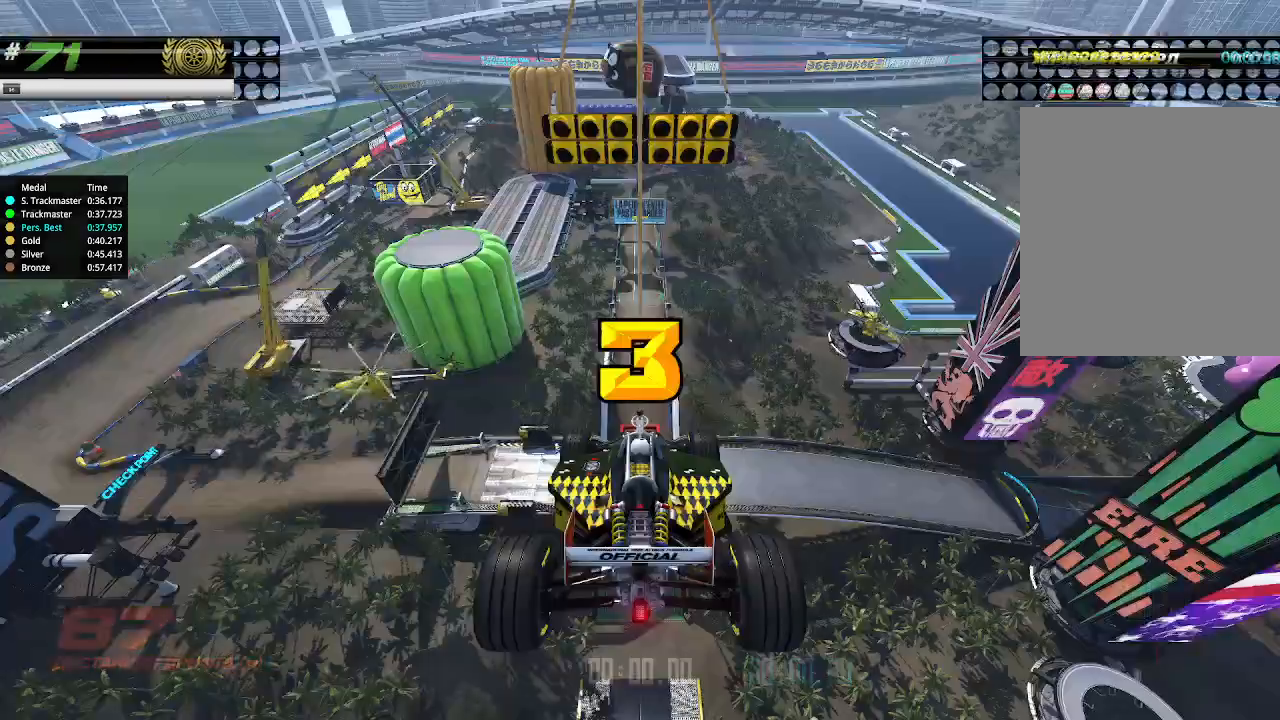
{"keys": ["up"], "events": [[33, "left", "up"]]}
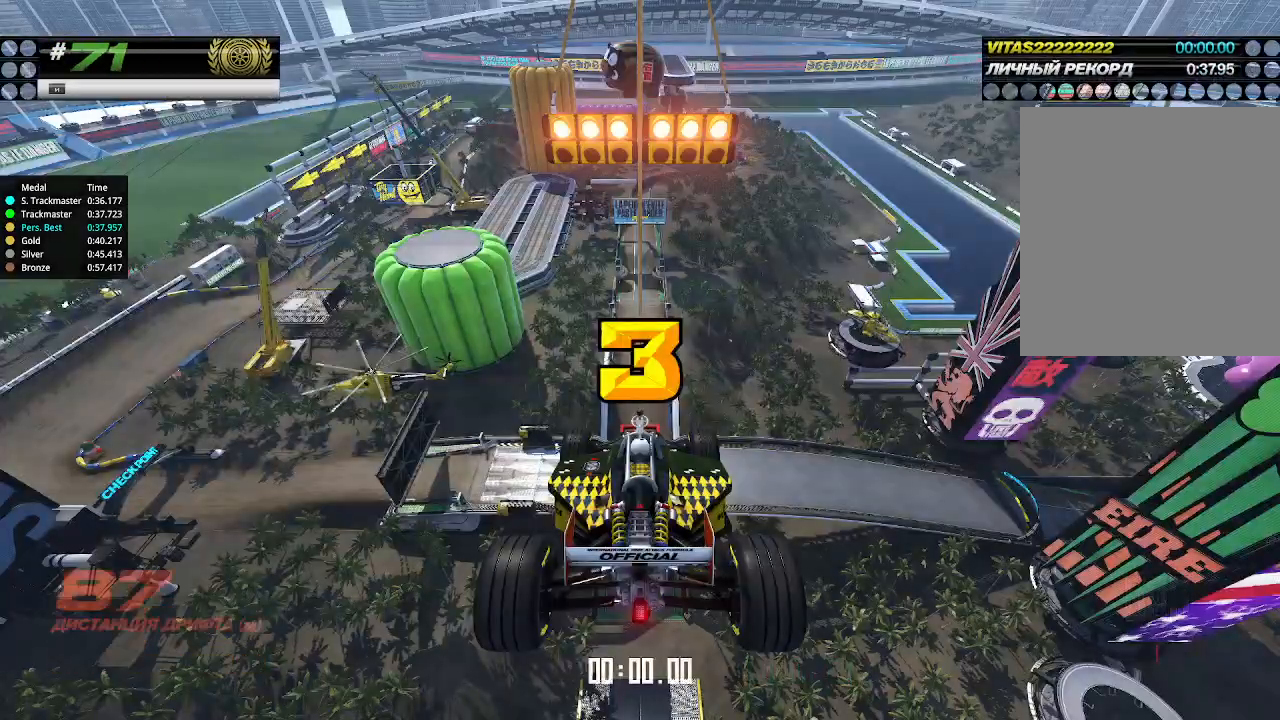
{"keys": ["up"], "events": []}
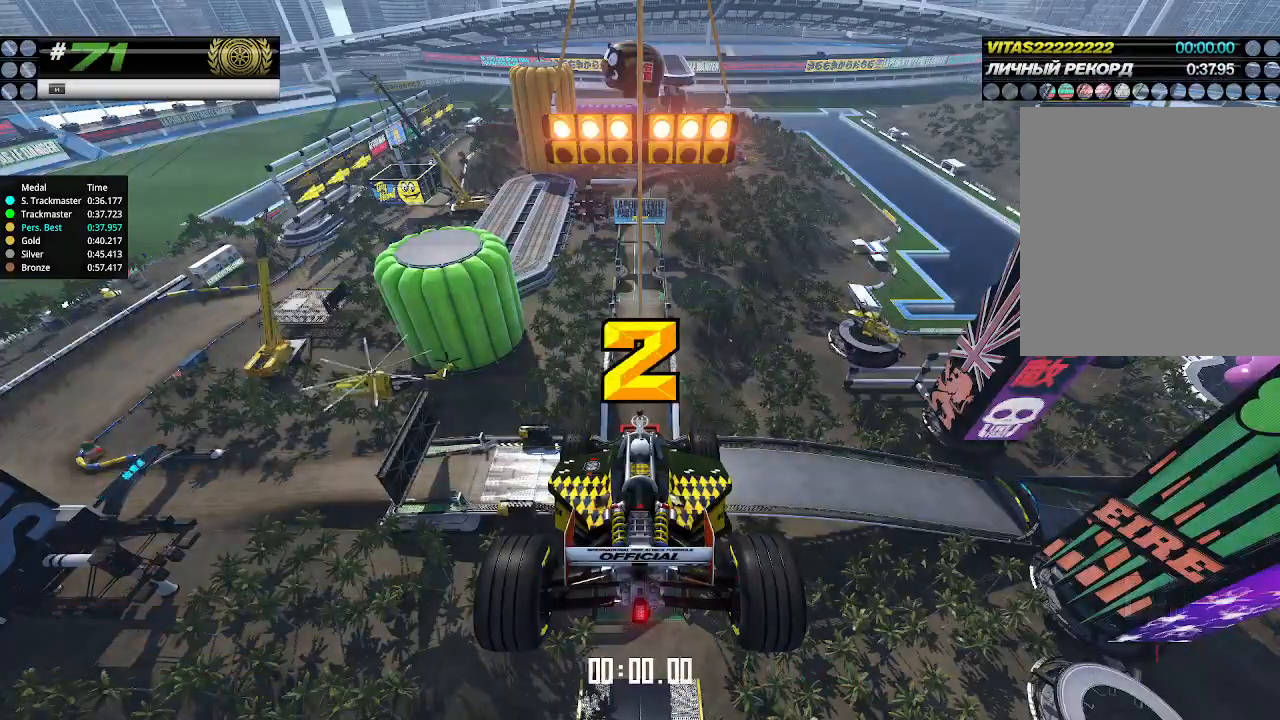
{"keys": ["up"], "events": []}
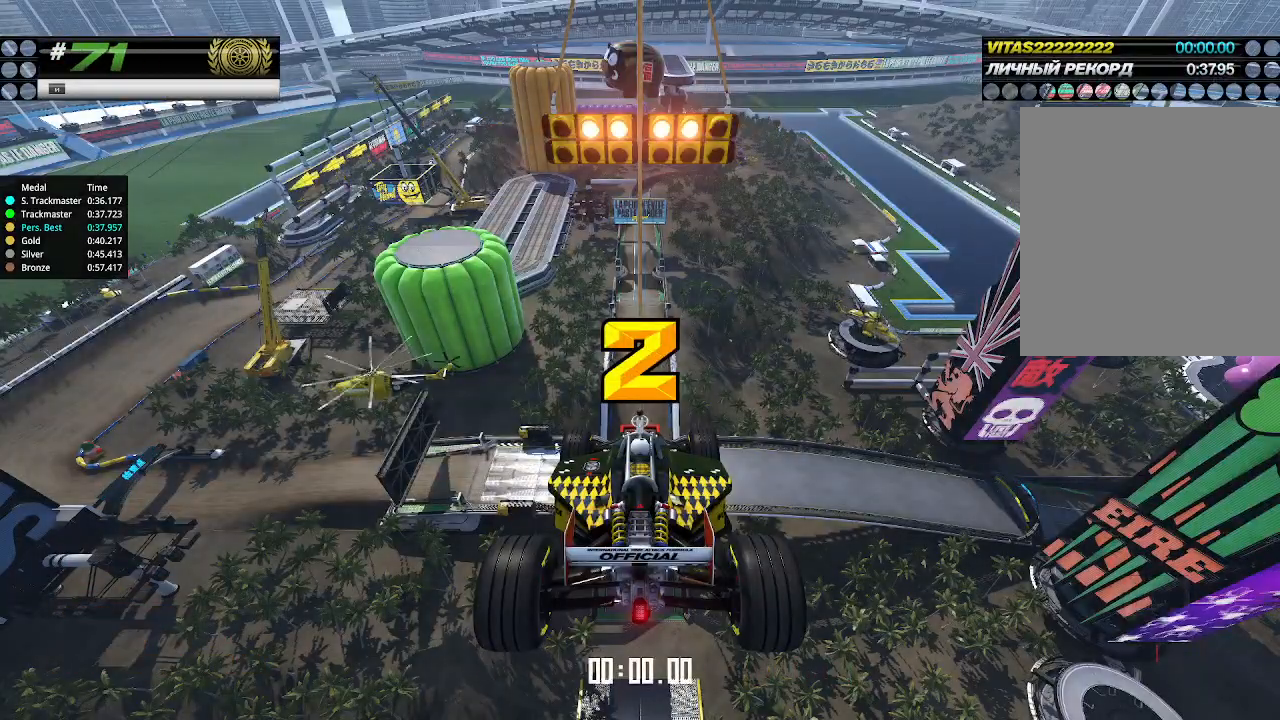
{"keys": ["up"], "events": []}
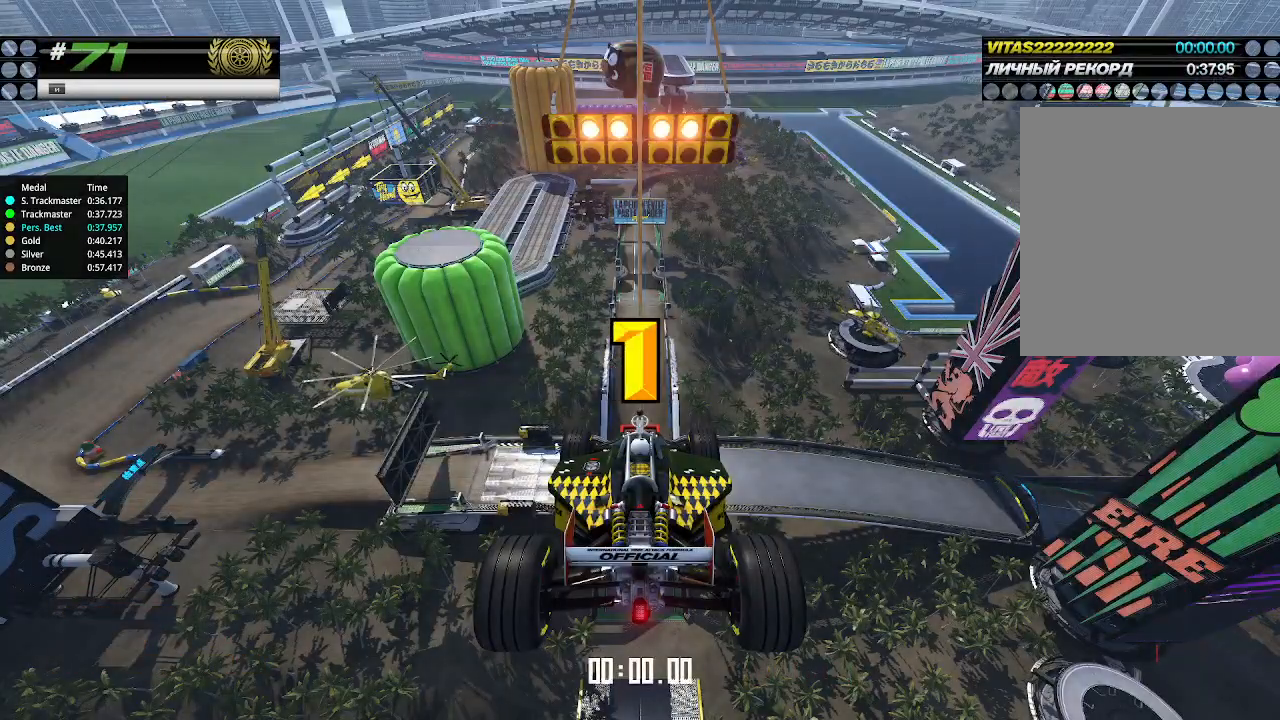
{"keys": ["up"], "events": []}
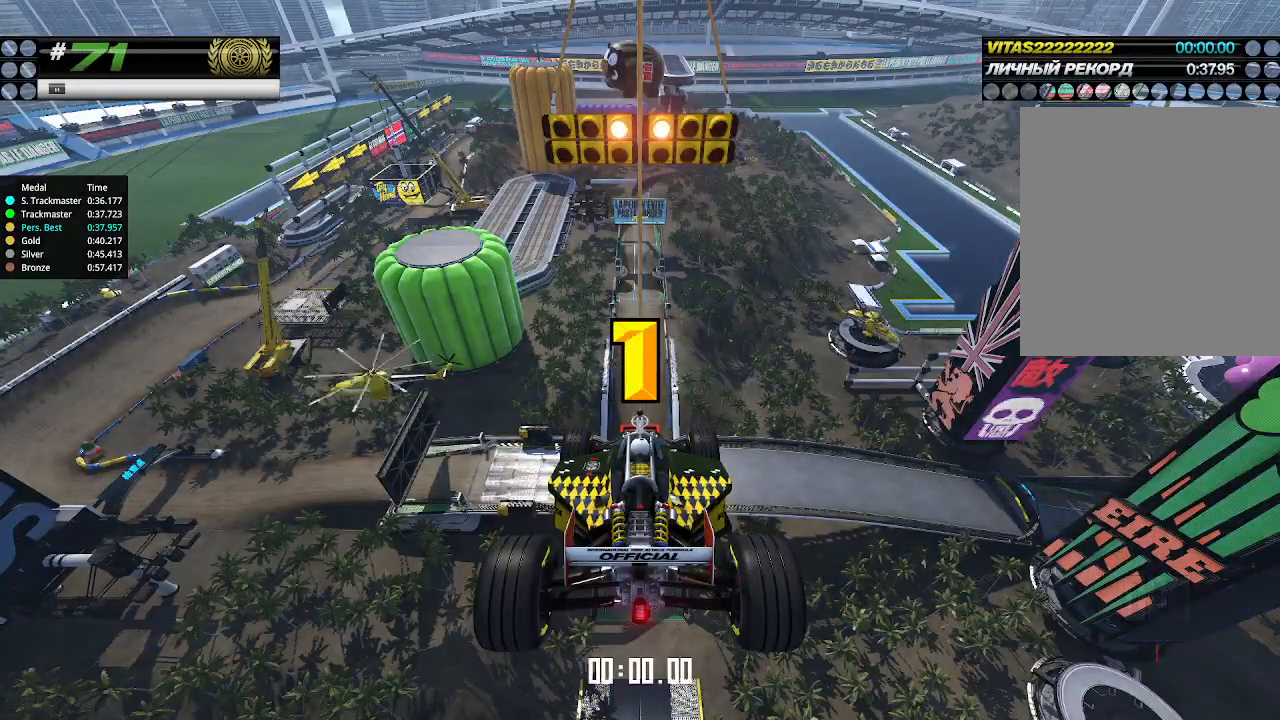
{"keys": ["up"], "events": [[467, "up", "up"], [500, "up", "down"]]}
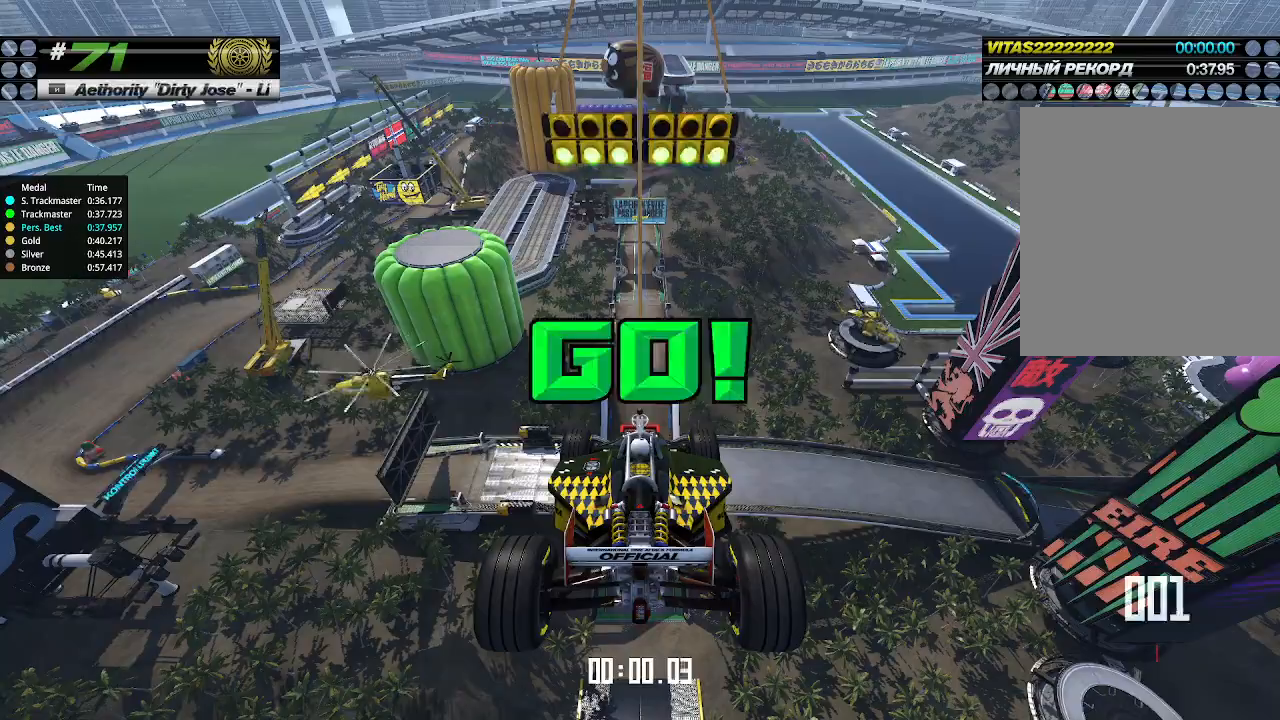
{"keys": ["up"], "events": []}
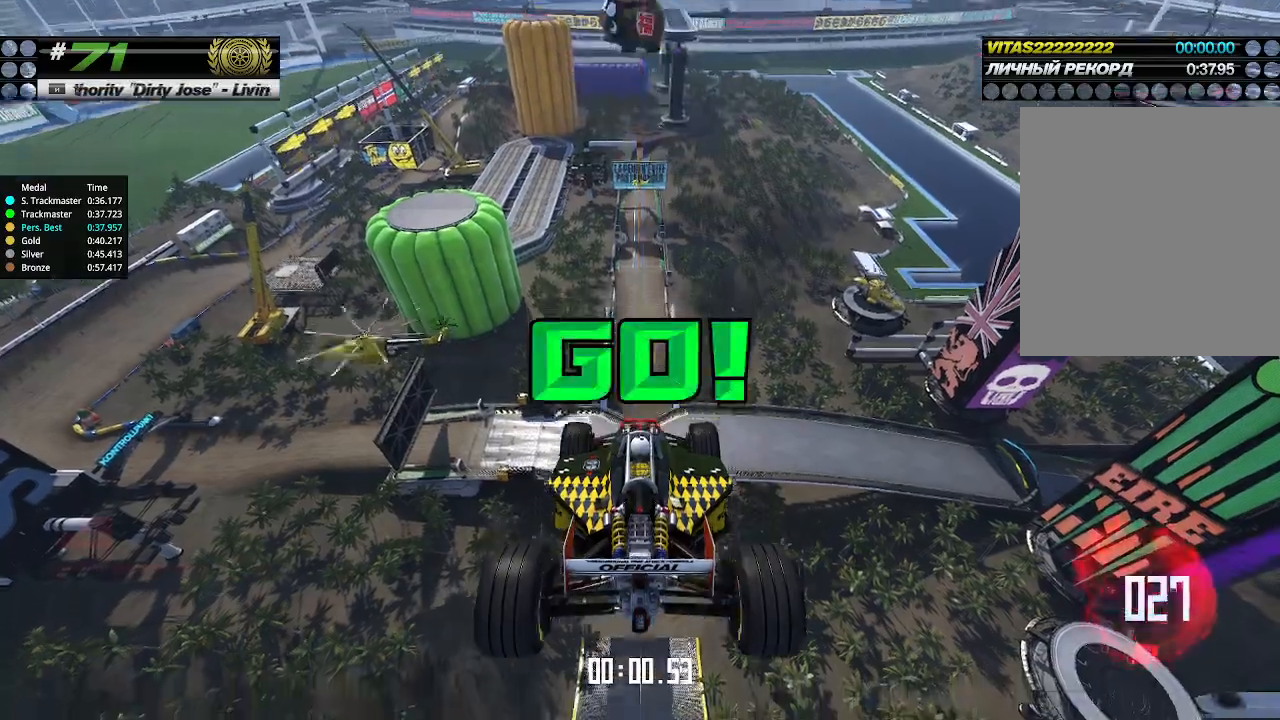
{"keys": ["up"], "events": []}
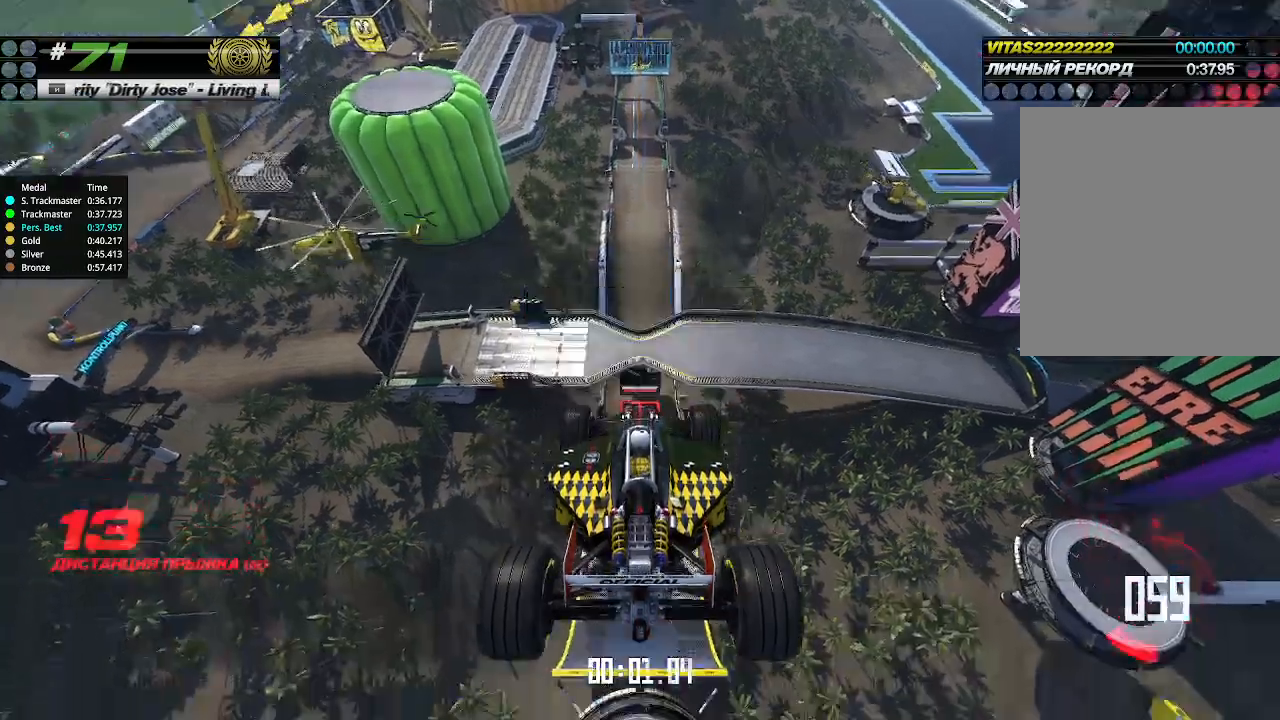
{"keys": ["up"], "events": []}
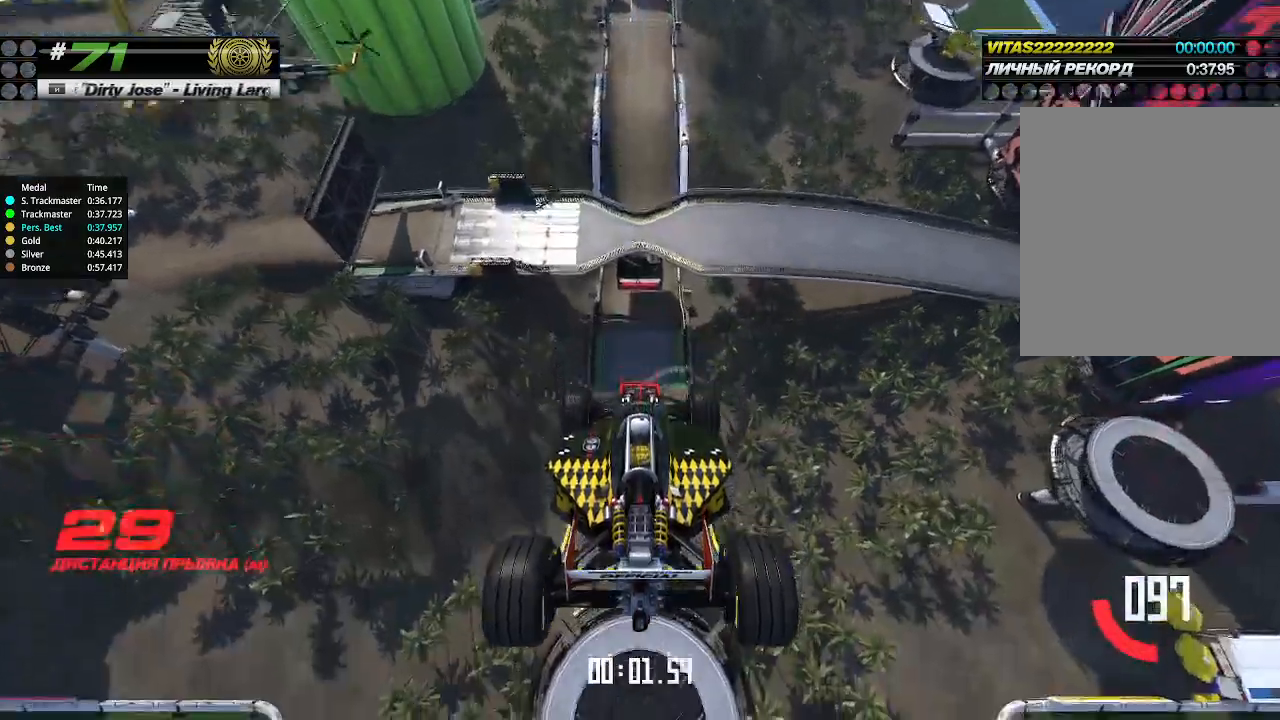
{"keys": ["up"], "events": []}
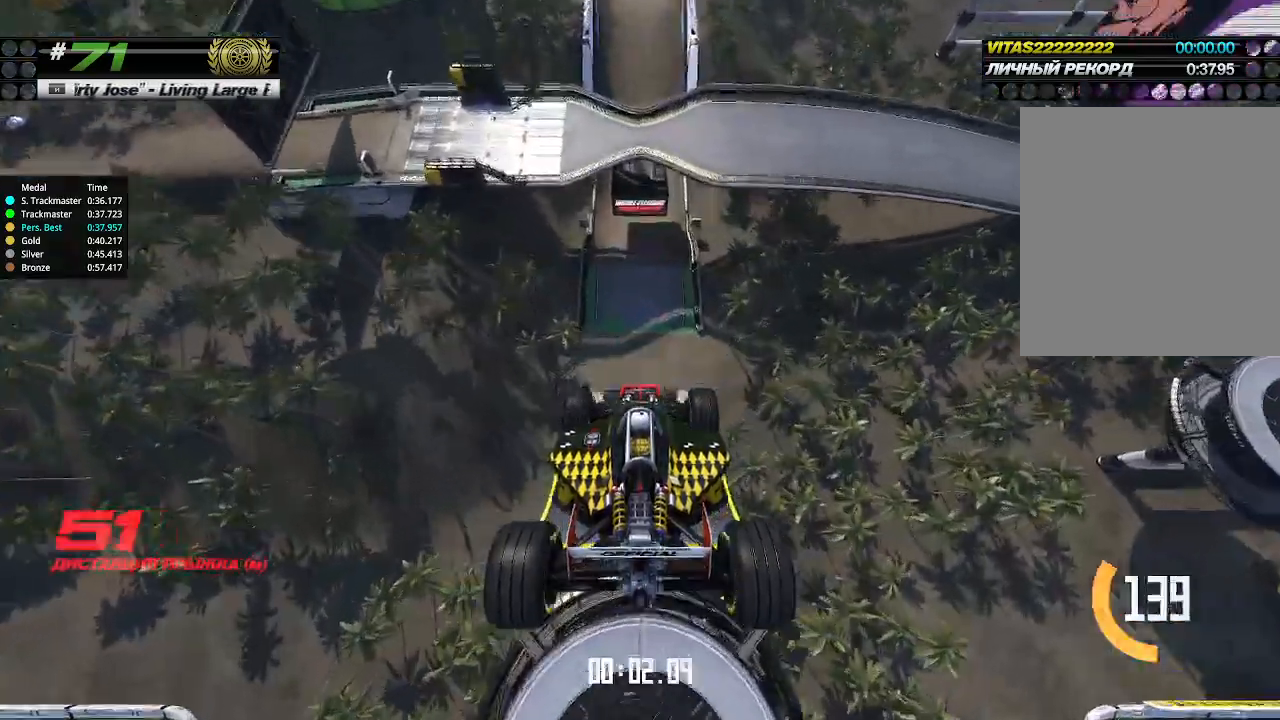
{"keys": ["up"], "events": []}
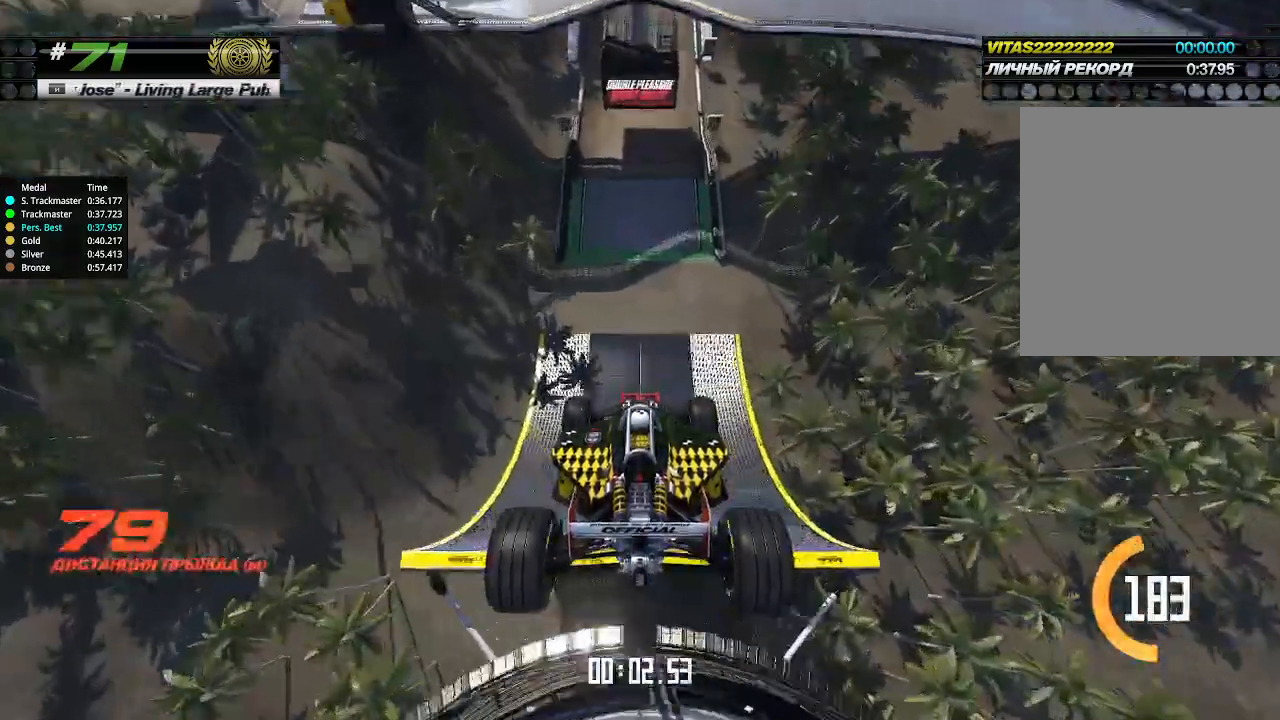
{"keys": ["up"], "events": []}
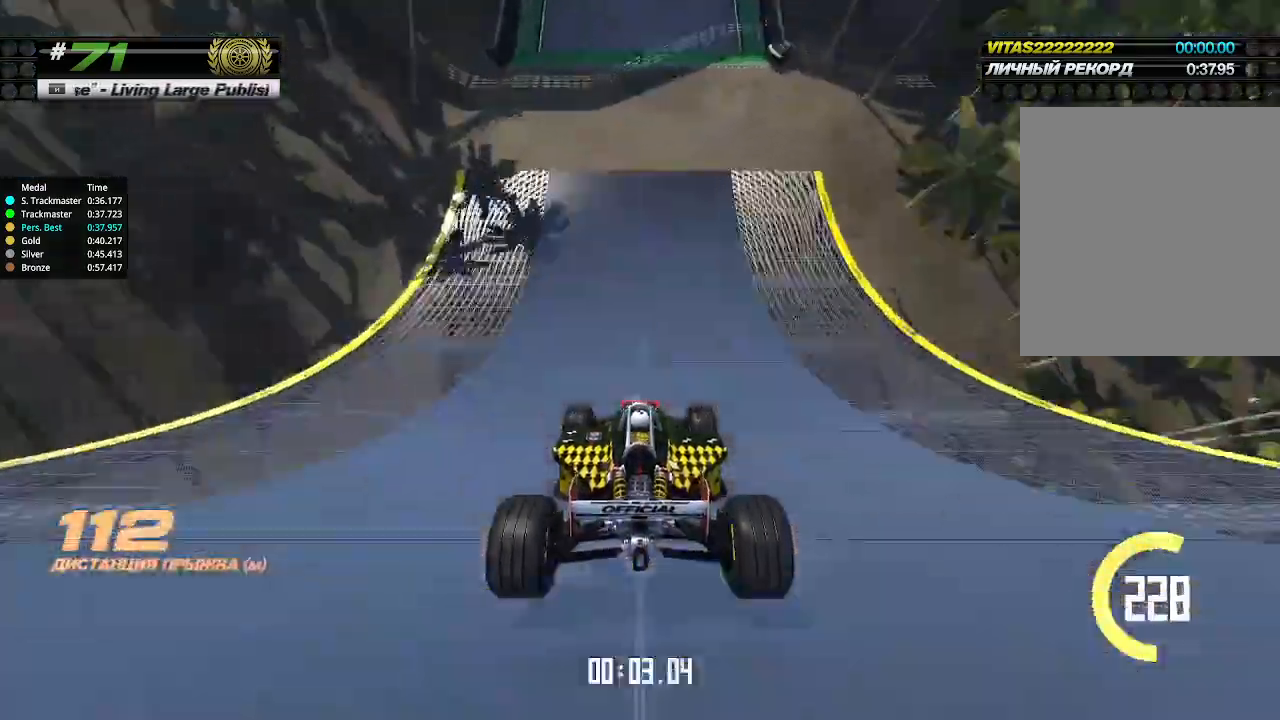
{"keys": ["up"], "events": []}